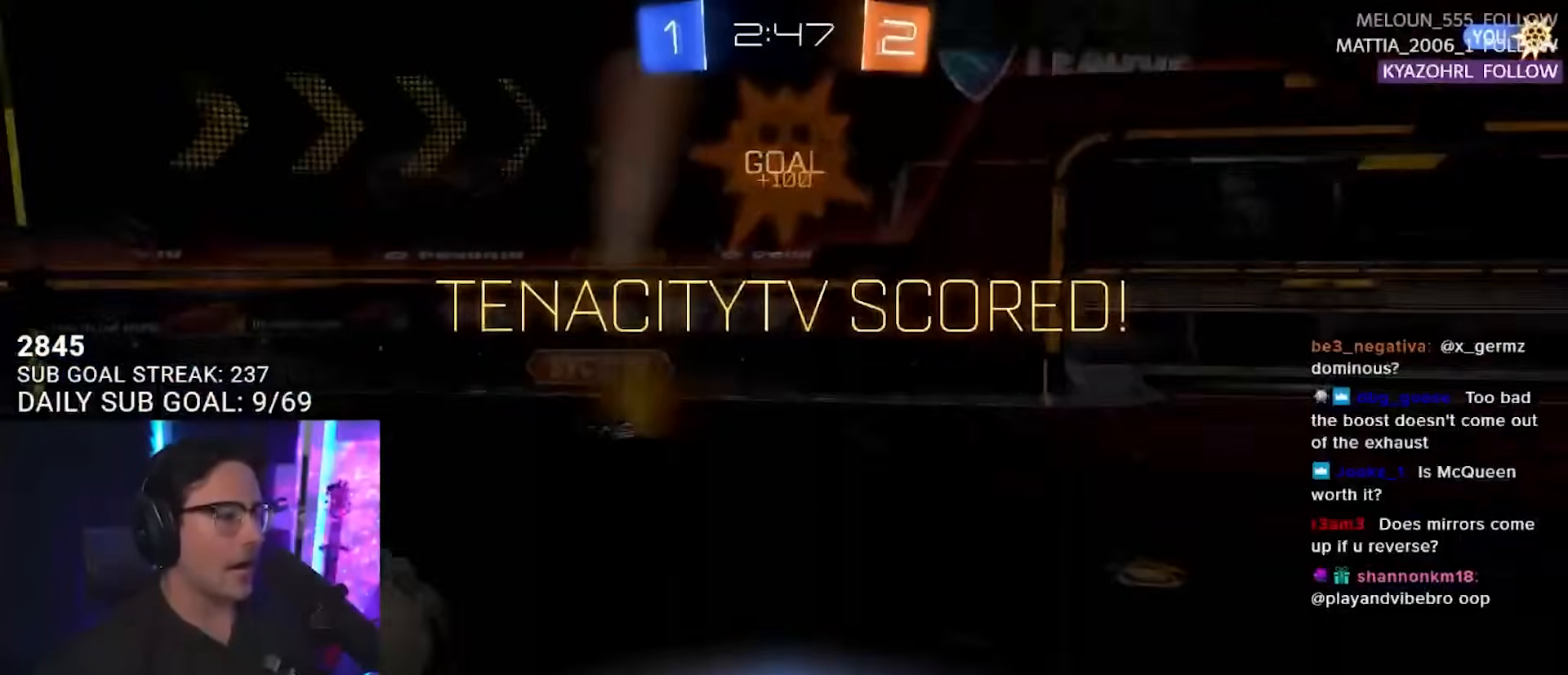
Gameplay with a controller (PlayStation layout); each line is a JSON object with the inputs held at the frame after it. "events" lists button and stick changes between this image and that frame as [ms after this image, input, new state], when the widget could be followed in between. Not read: L1 R1 SELECT START.
{"buttons": [], "left_stick": "center", "right_stick": "center", "events": [[33, "L2", "up"], [317, "CROSS", "down"], [467, "CROSS", "up"]]}
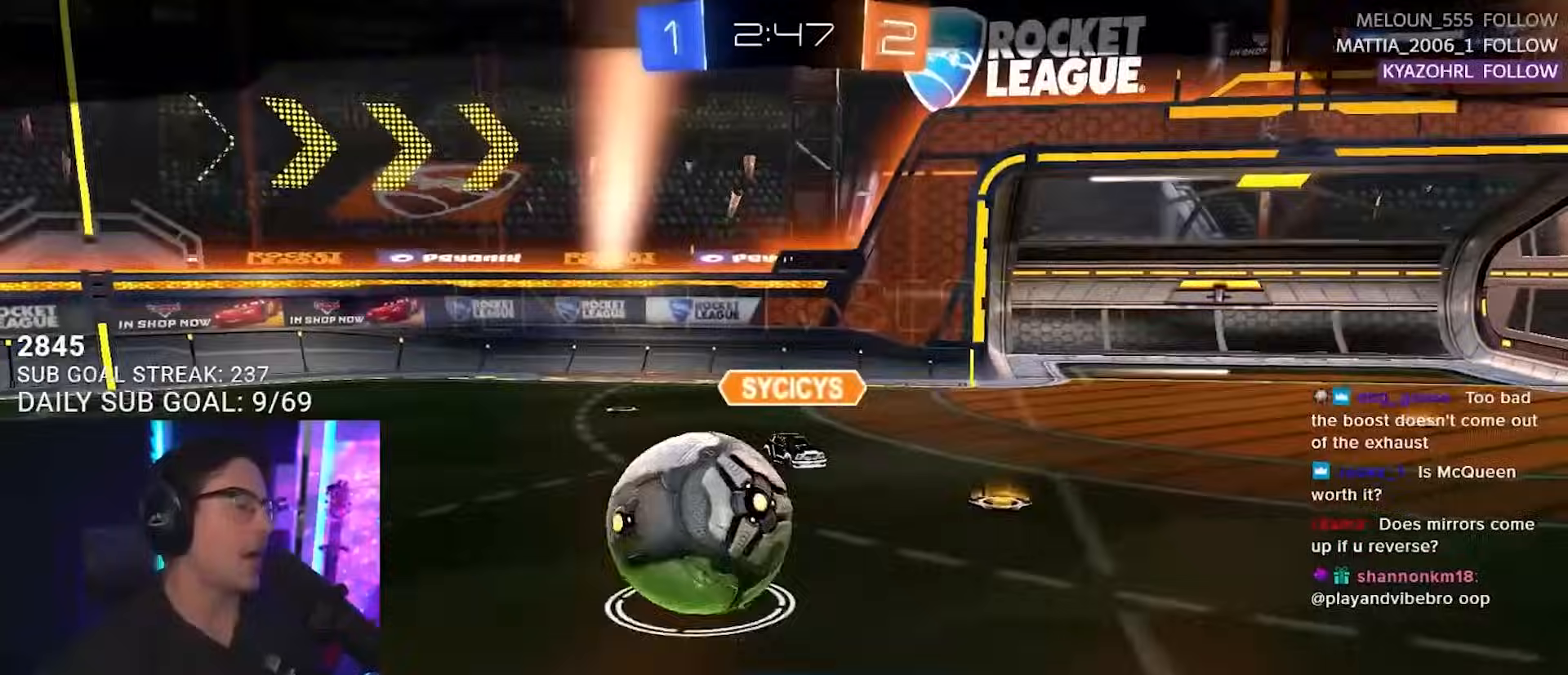
{"buttons": ["TRIANGLE"], "left_stick": "center", "right_stick": "center", "events": [[500, "TRIANGLE", "down"]]}
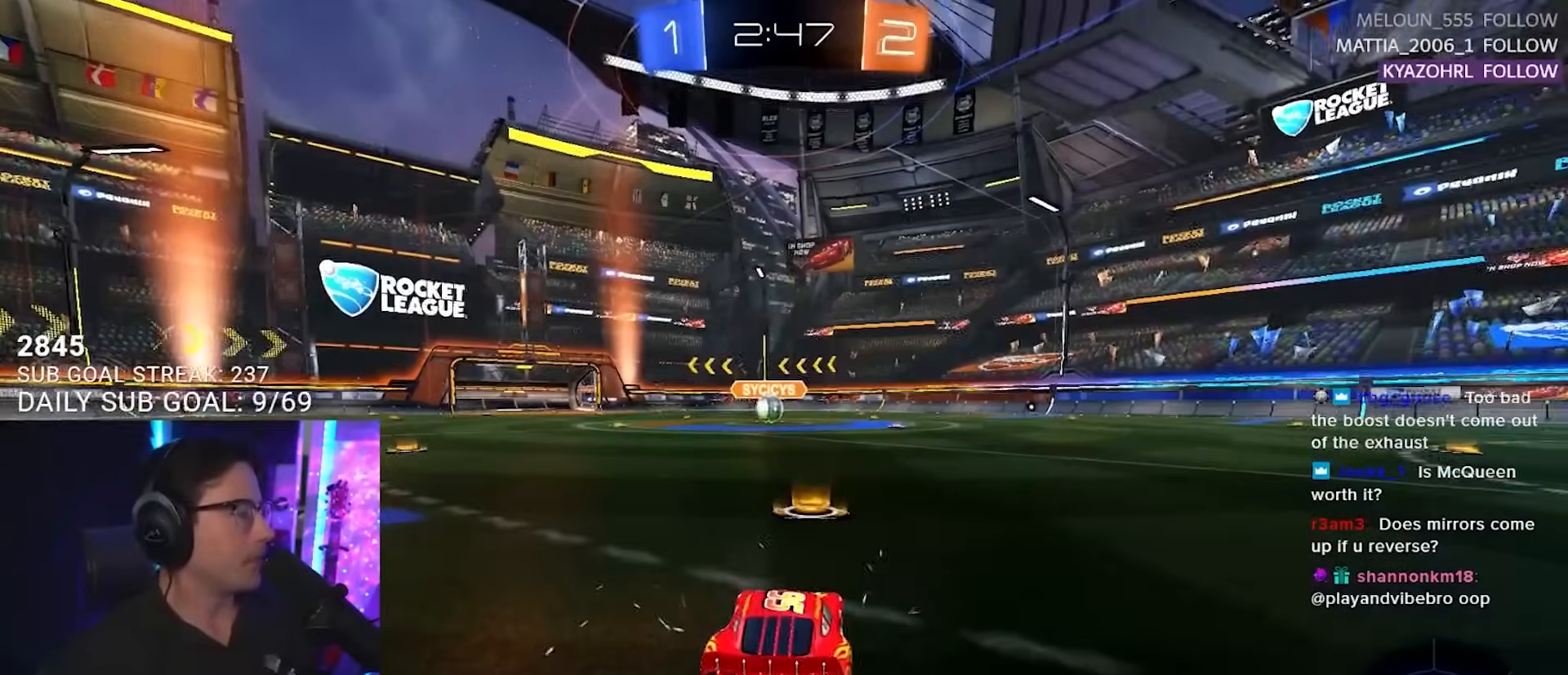
{"buttons": [], "left_stick": "center", "right_stick": "right", "events": [[50, "TRIANGLE", "up"], [450, "right_stick", "right"]]}
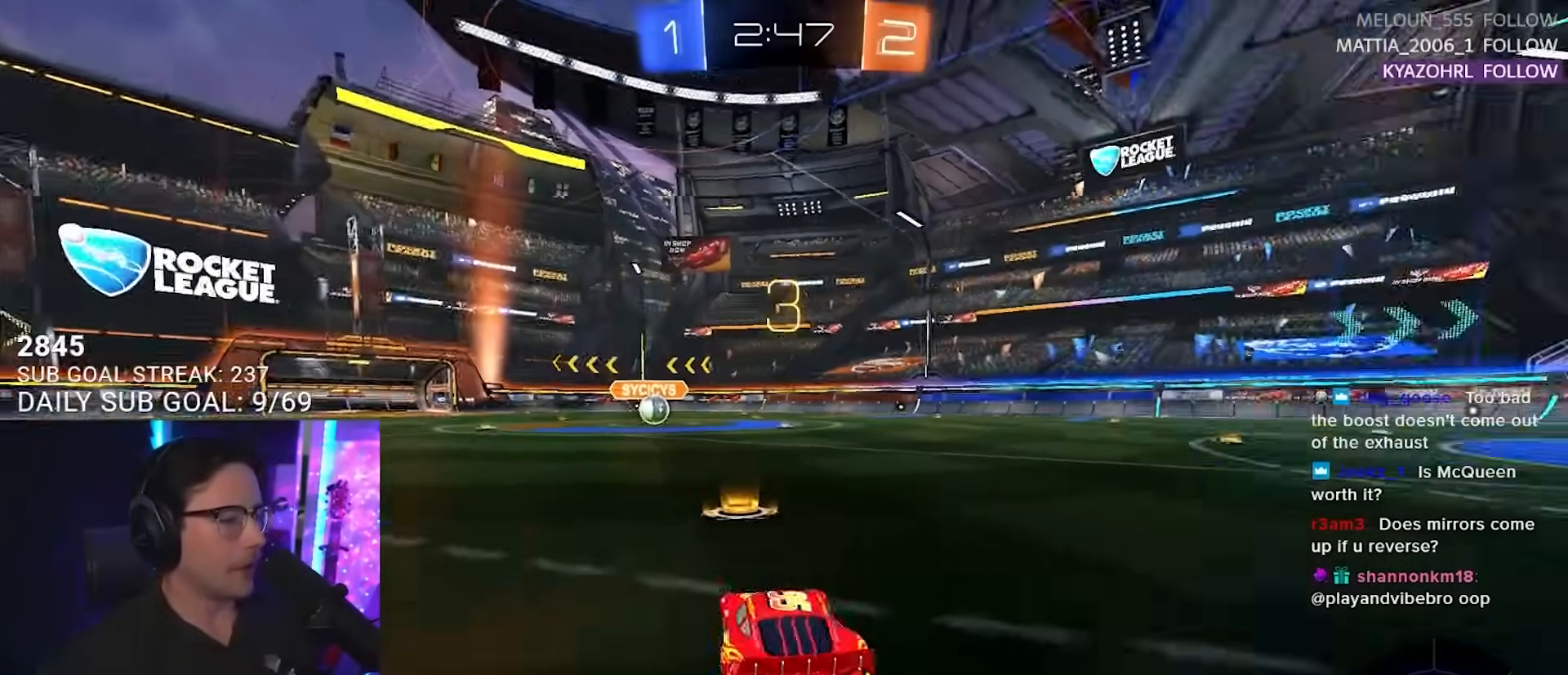
{"buttons": [], "left_stick": "center", "right_stick": "right", "events": []}
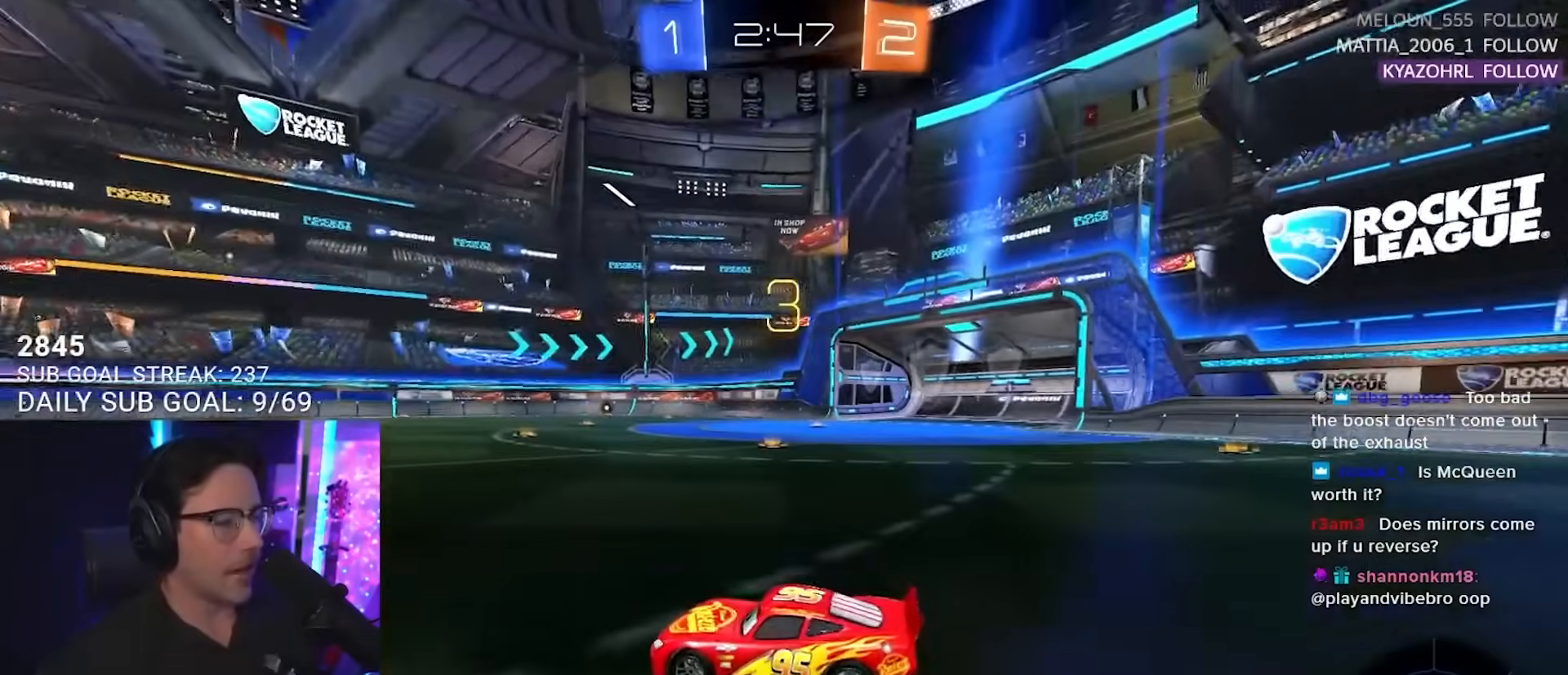
{"buttons": [], "left_stick": "center", "right_stick": "center", "events": [[350, "right_stick", "center"]]}
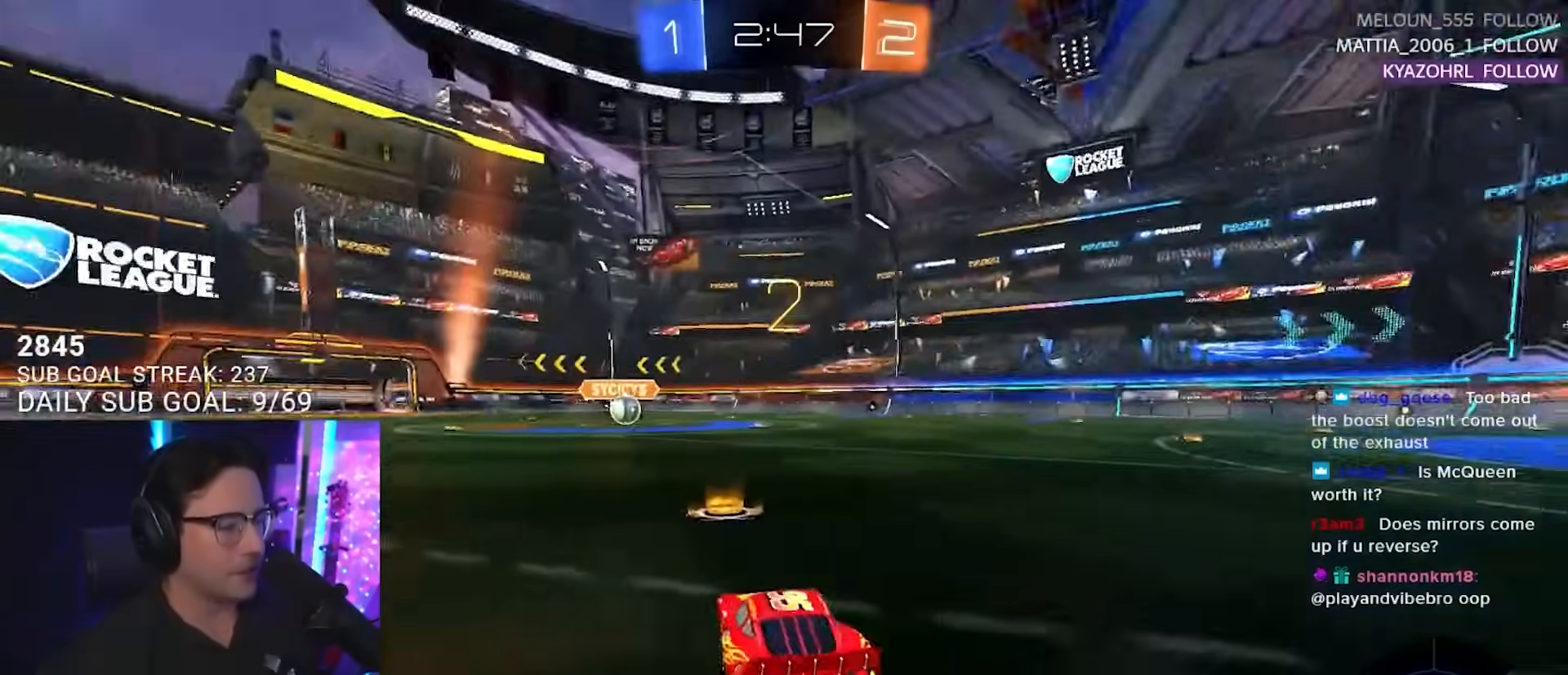
{"buttons": ["R2"], "left_stick": "center", "right_stick": "center", "events": [[233, "R2", "down"]]}
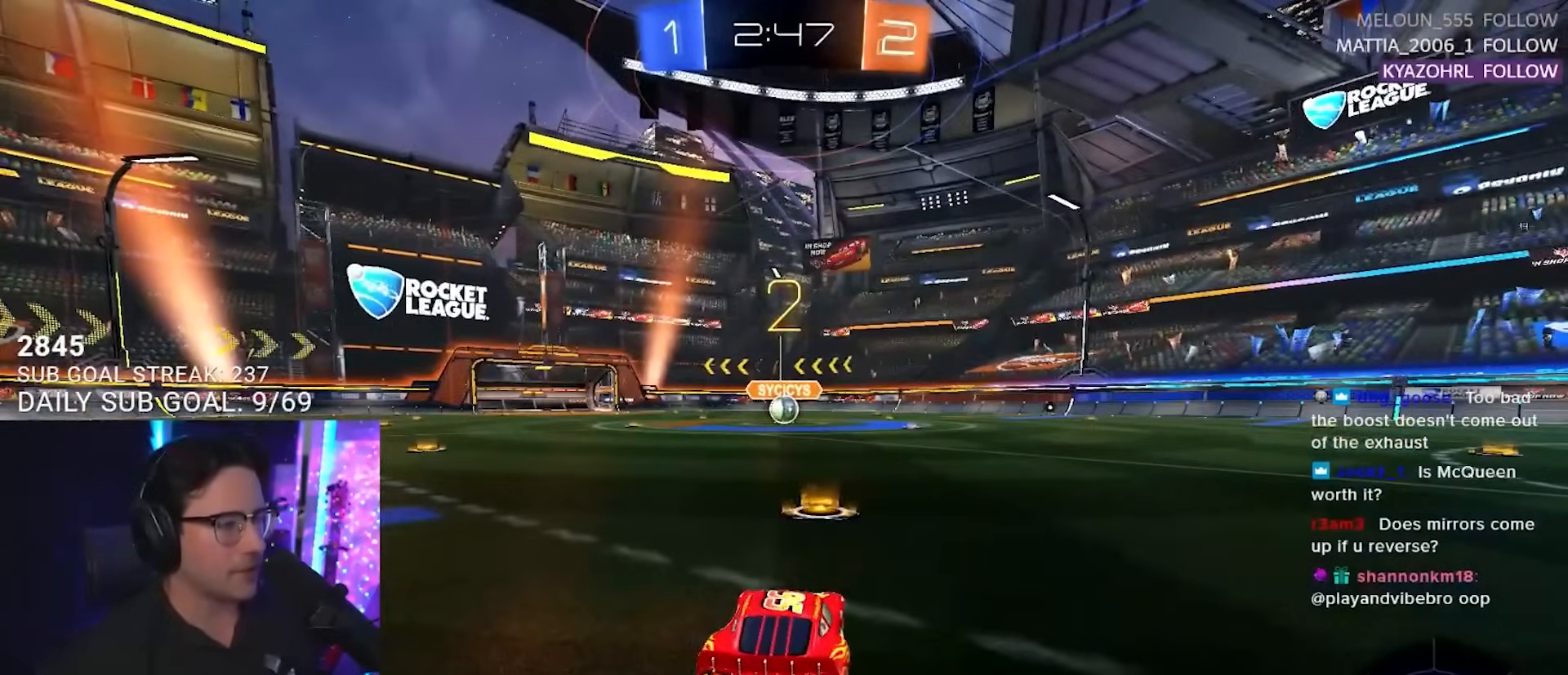
{"buttons": ["R2"], "left_stick": "center", "right_stick": "center", "events": []}
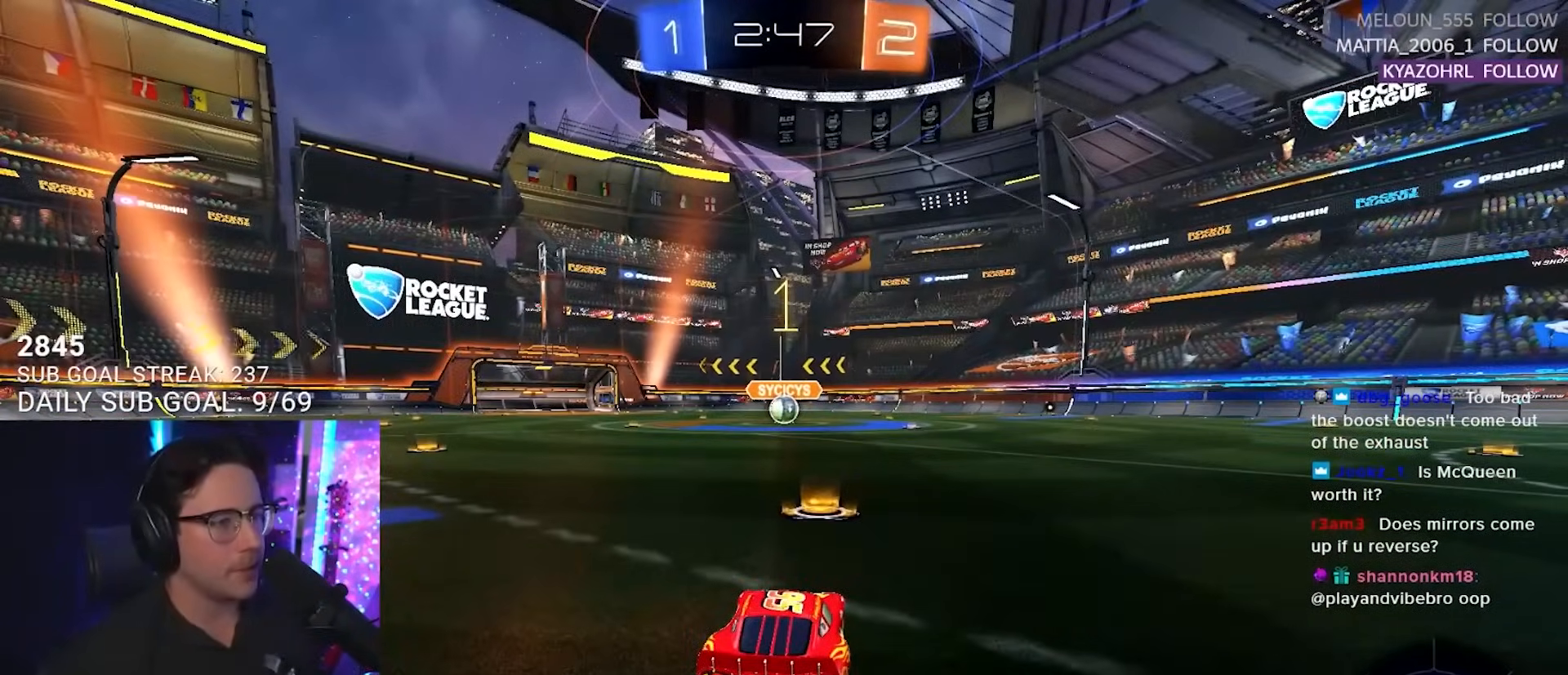
{"buttons": ["R2"], "left_stick": "center", "right_stick": "center", "events": []}
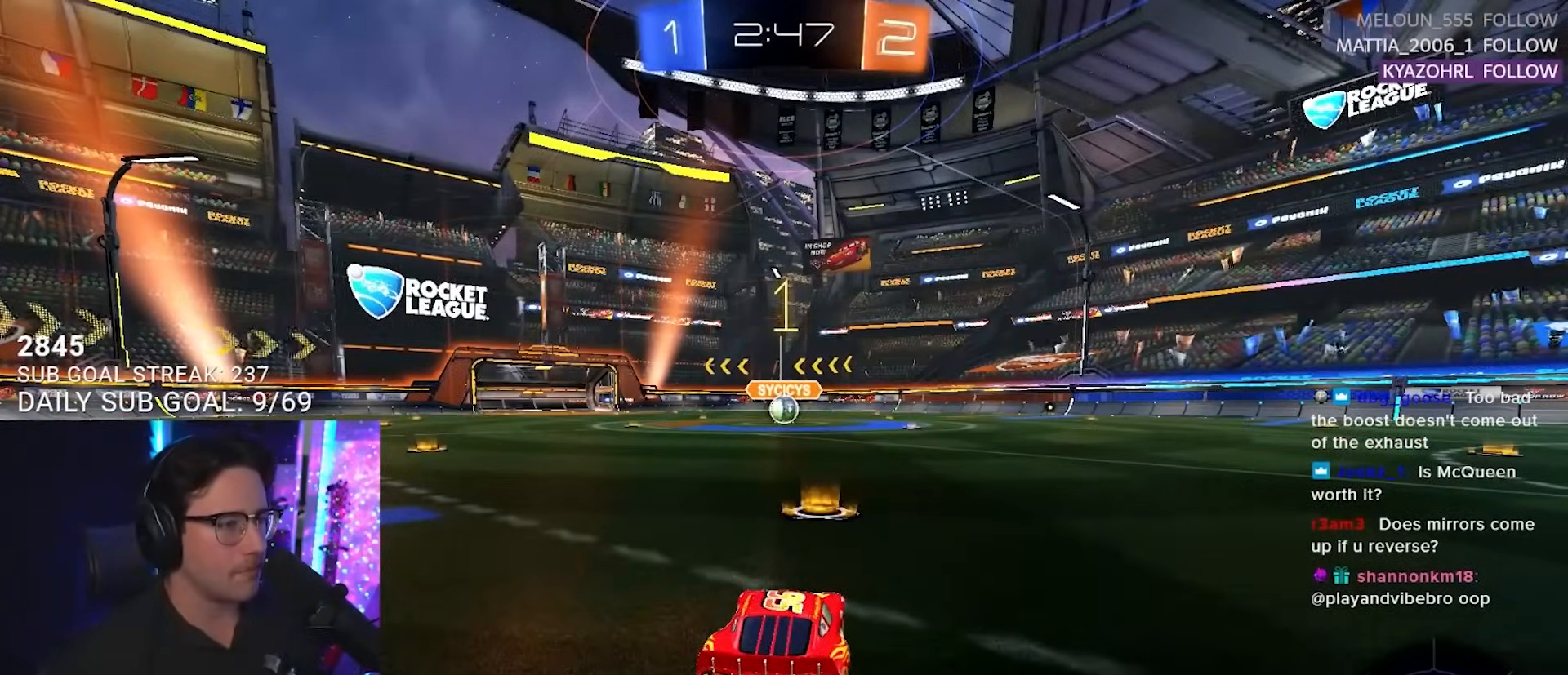
{"buttons": ["R2"], "left_stick": "up", "right_stick": "center", "events": [[350, "left_stick", "up-right"], [400, "CROSS", "down"], [467, "left_stick", "up"], [483, "CROSS", "up"]]}
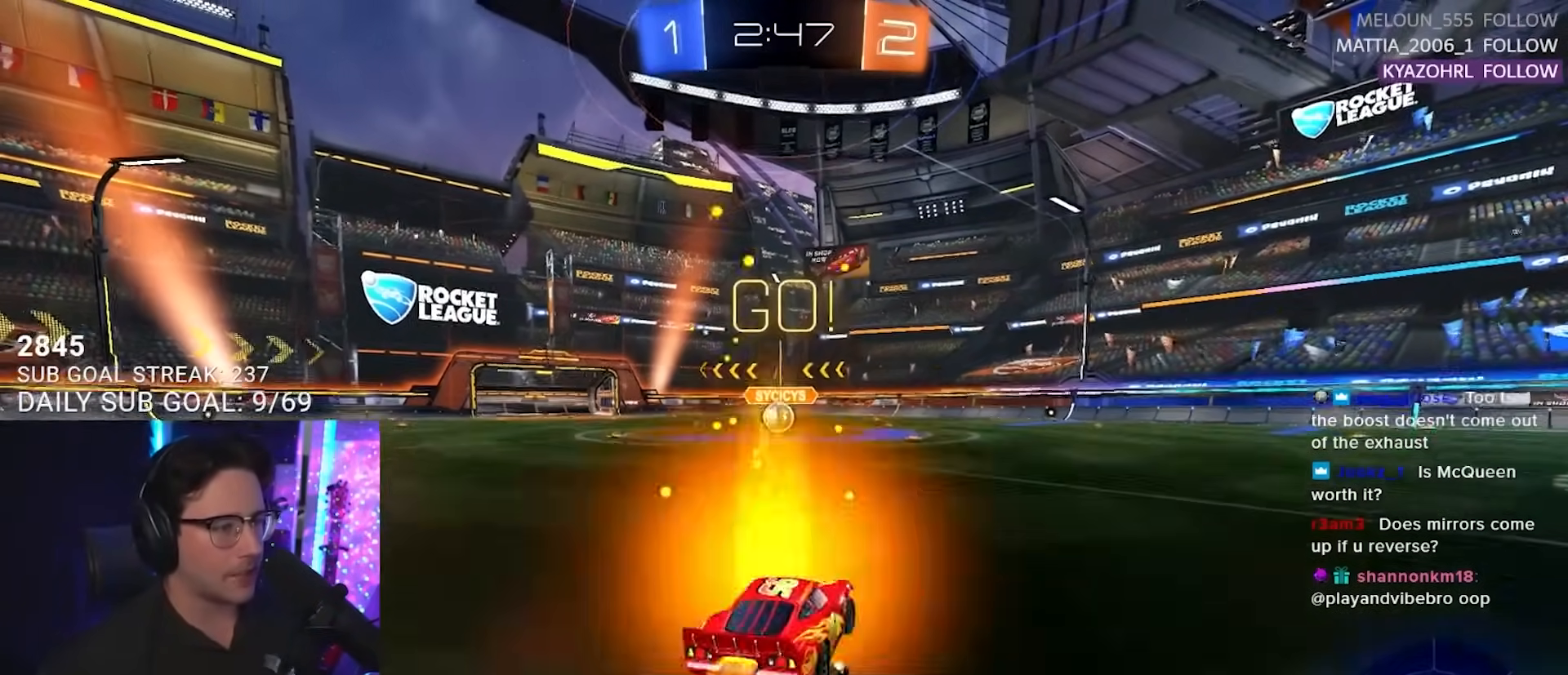
{"buttons": ["R2"], "left_stick": "down-left", "right_stick": "center", "events": [[17, "CROSS", "down"], [33, "left_stick", "up-left"], [67, "L3", "down"], [67, "SQUARE", "down"], [100, "CROSS", "up"], [100, "left_stick", "down"], [150, "L3", "up"], [283, "SQUARE", "up"], [317, "left_stick", "down-left"]]}
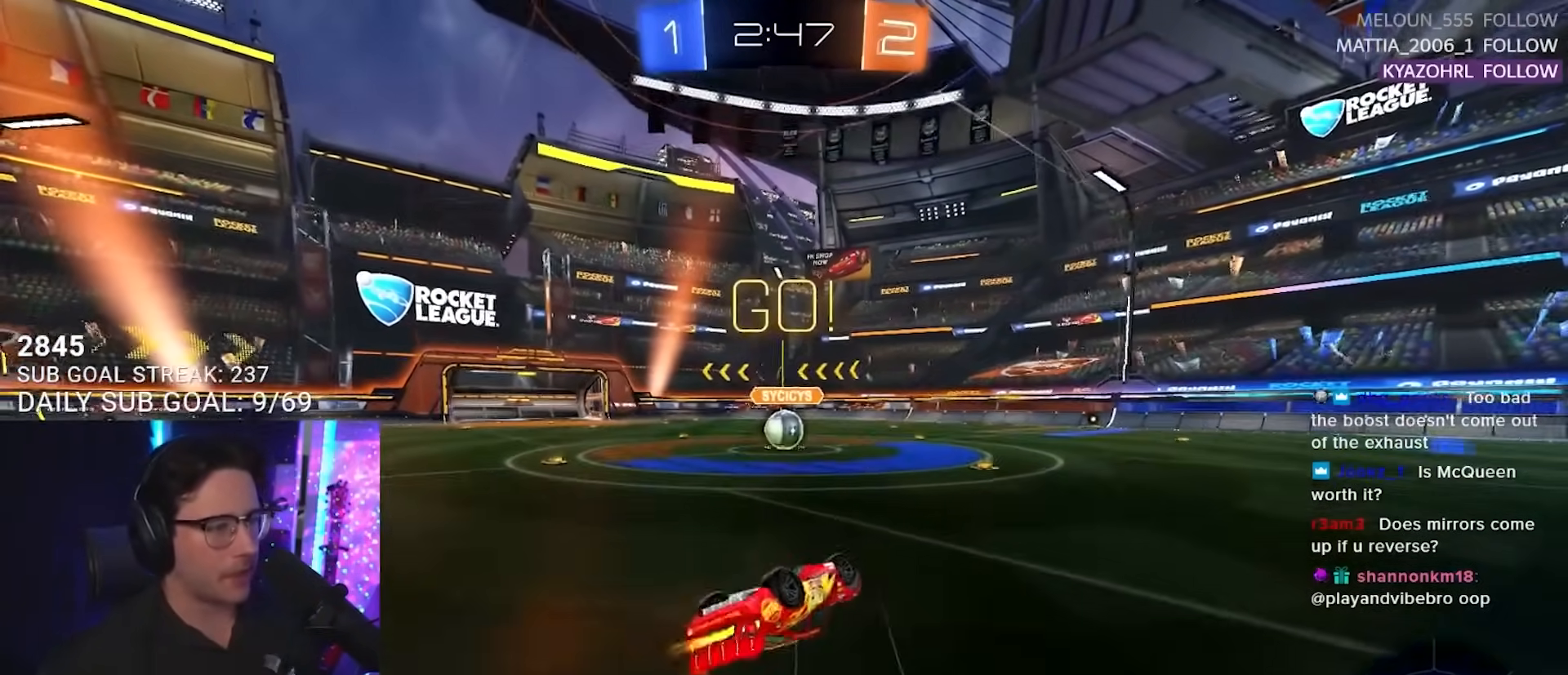
{"buttons": ["R2"], "left_stick": "center", "right_stick": "center", "events": [[317, "left_stick", "center"]]}
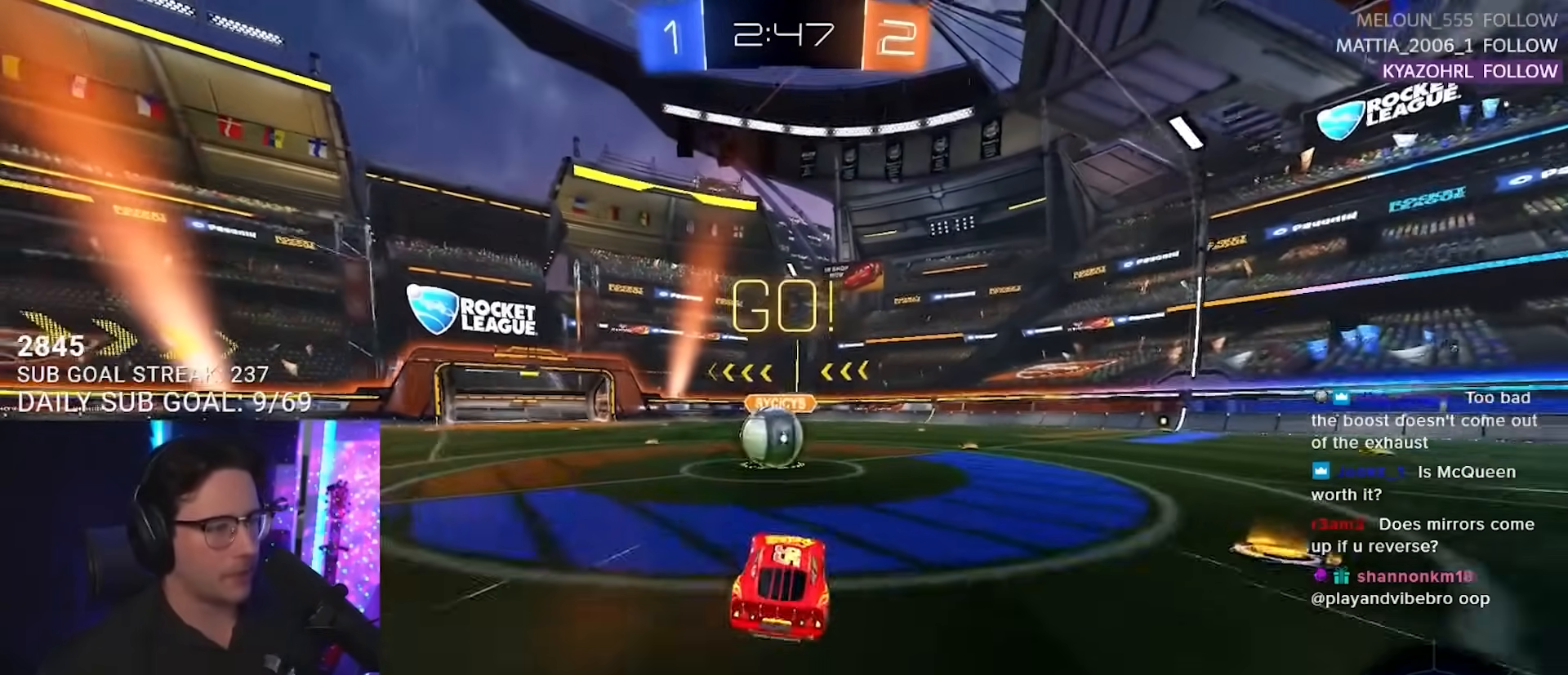
{"buttons": ["R2"], "left_stick": "down-right", "right_stick": "center", "events": [[33, "left_stick", "left"], [200, "CROSS", "down"], [300, "CROSS", "up"], [317, "left_stick", "right"], [350, "SQUARE", "down"], [367, "left_stick", "down-right"], [467, "SQUARE", "up"]]}
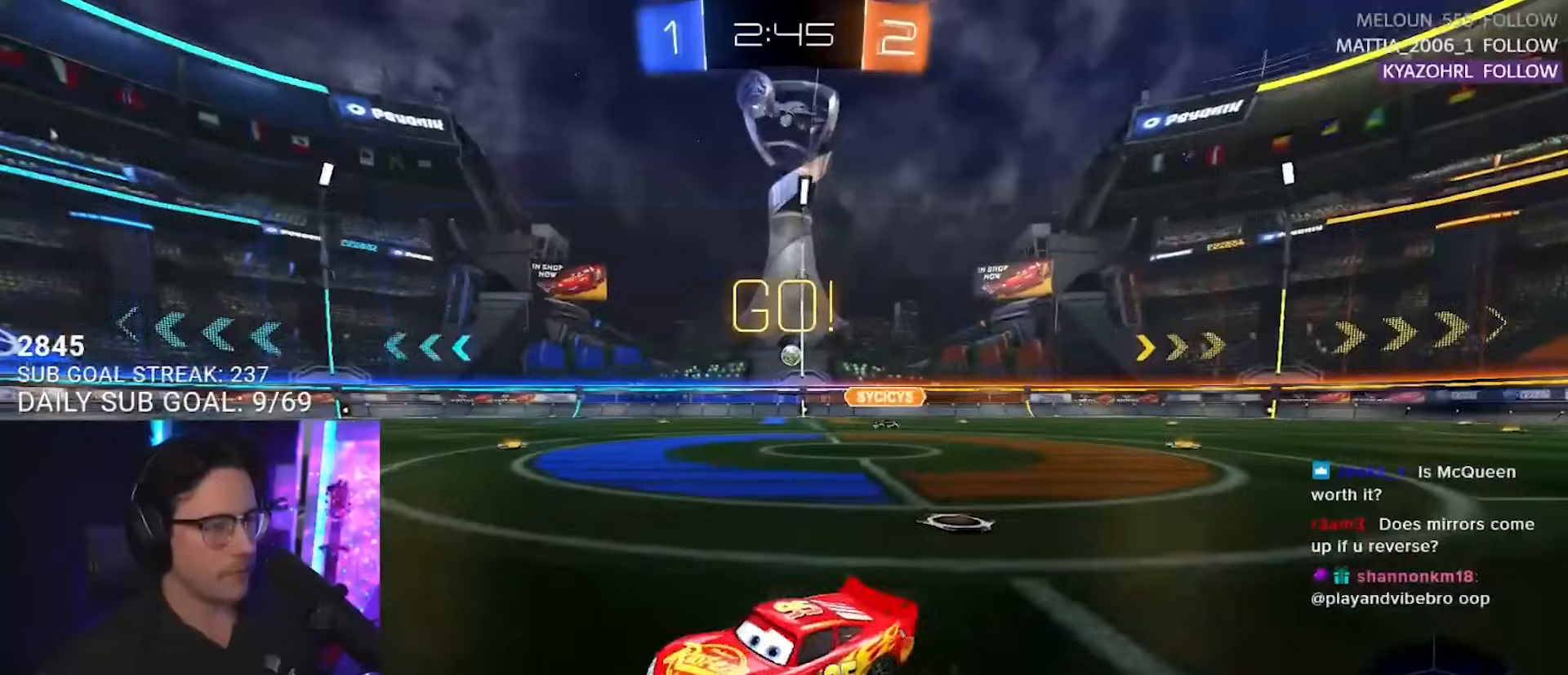
{"buttons": ["R2"], "left_stick": "down-right", "right_stick": "center", "events": []}
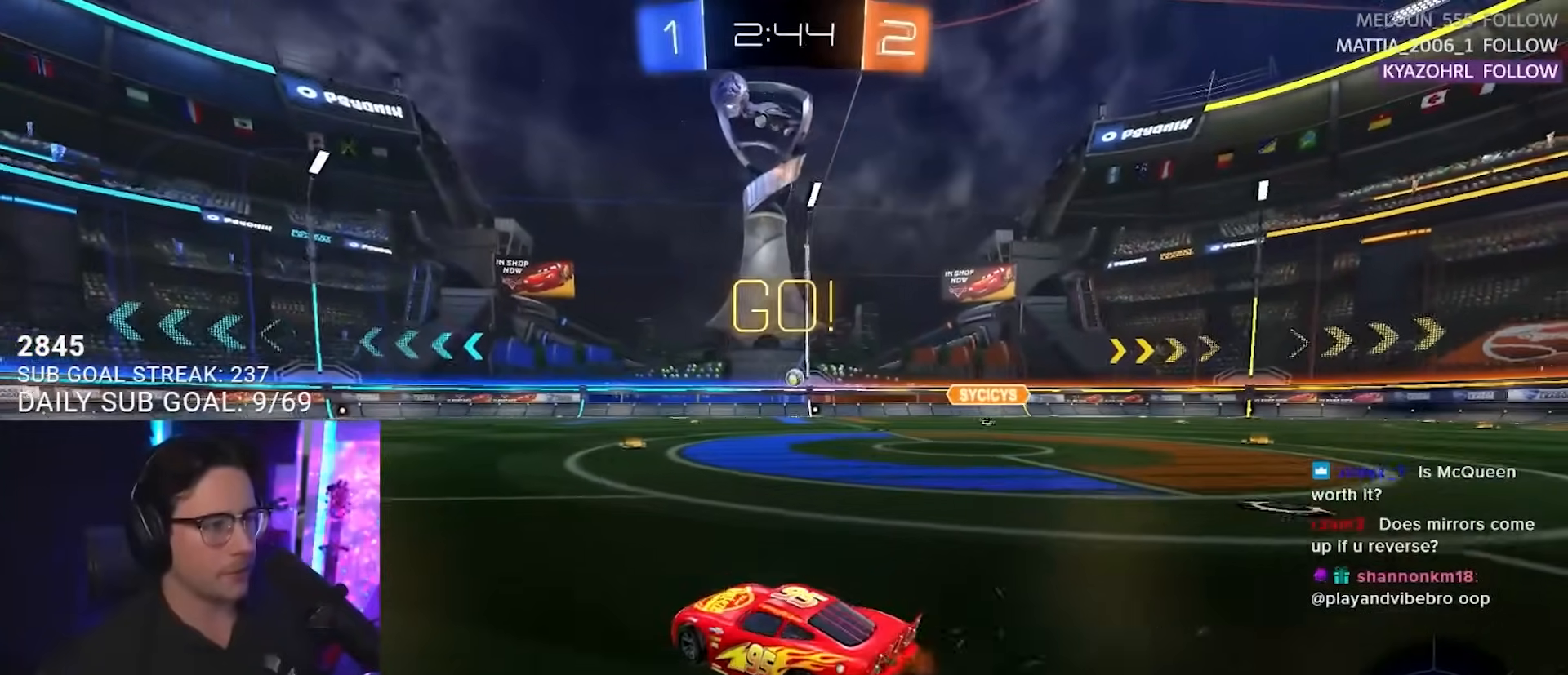
{"buttons": ["CROSS", "L2", "R2"], "left_stick": "center", "right_stick": "center", "events": [[67, "left_stick", "left"], [167, "left_stick", "center"], [250, "left_stick", "right"], [300, "CROSS", "down"], [367, "left_stick", "up"], [383, "CROSS", "up"], [383, "L2", "down"], [433, "CROSS", "down"], [500, "left_stick", "center"]]}
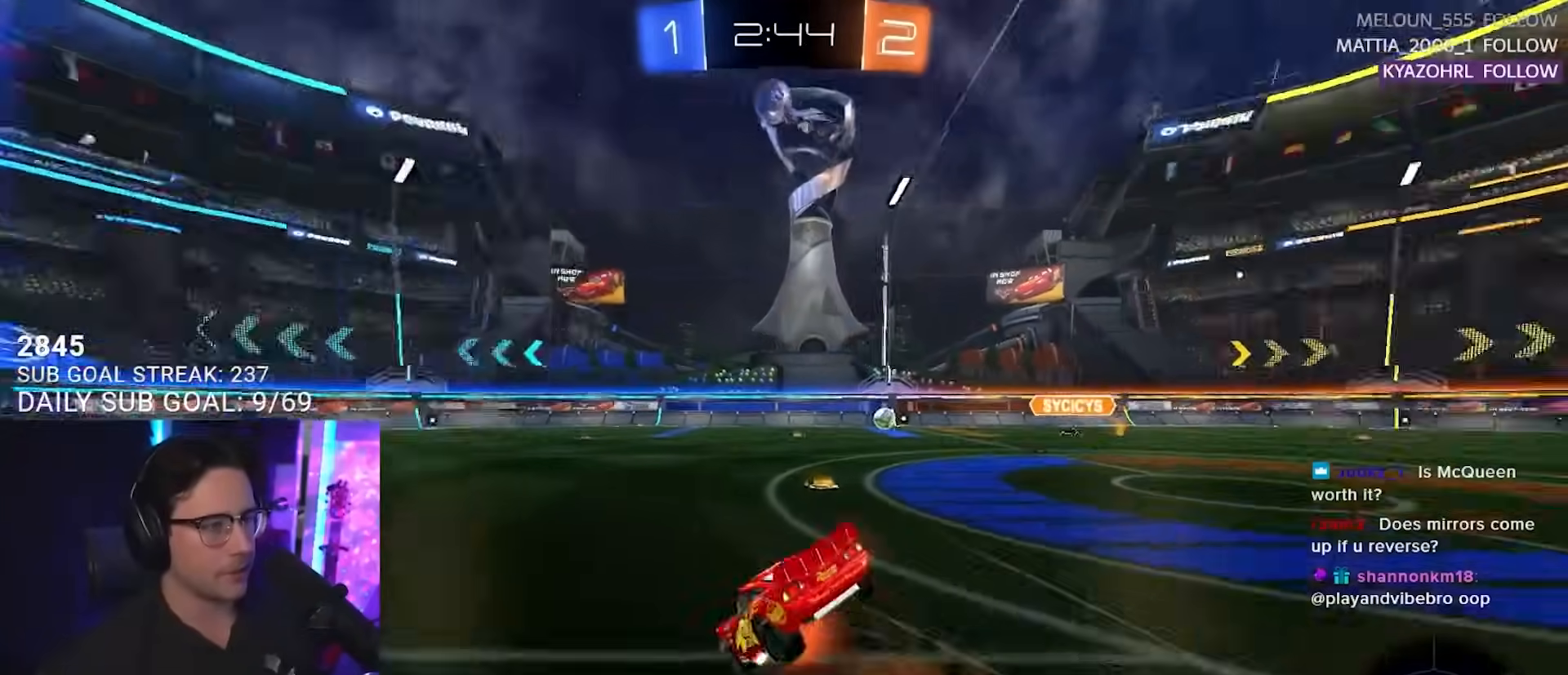
{"buttons": ["L2", "R2"], "left_stick": "left", "right_stick": "center", "events": [[17, "L2", "up"], [17, "TRIANGLE", "down"], [17, "left_stick", "down"], [33, "CROSS", "up"], [117, "TRIANGLE", "up"], [117, "left_stick", "down-left"], [133, "L2", "down"], [283, "TRIANGLE", "down"], [400, "TRIANGLE", "up"], [433, "left_stick", "left"]]}
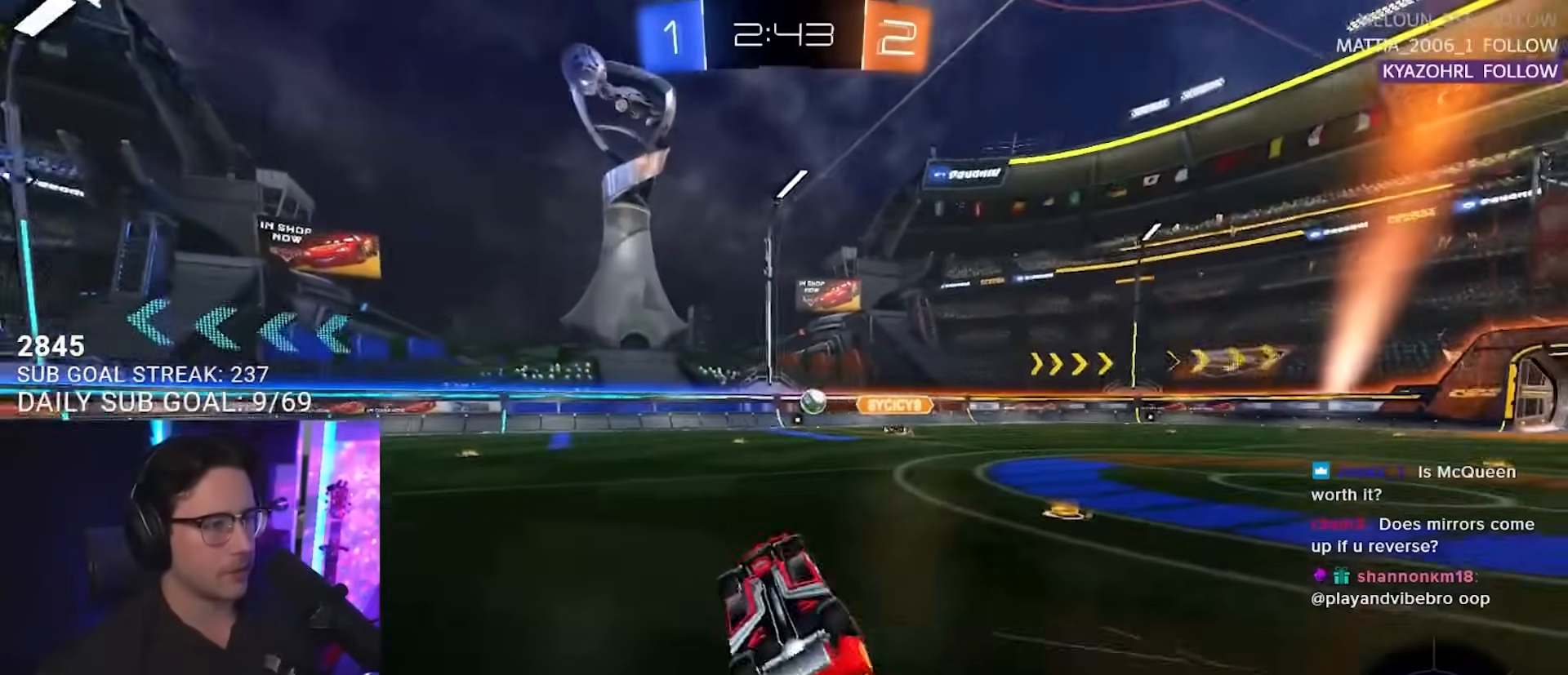
{"buttons": ["R2"], "left_stick": "left", "right_stick": "center", "events": [[333, "L2", "up"]]}
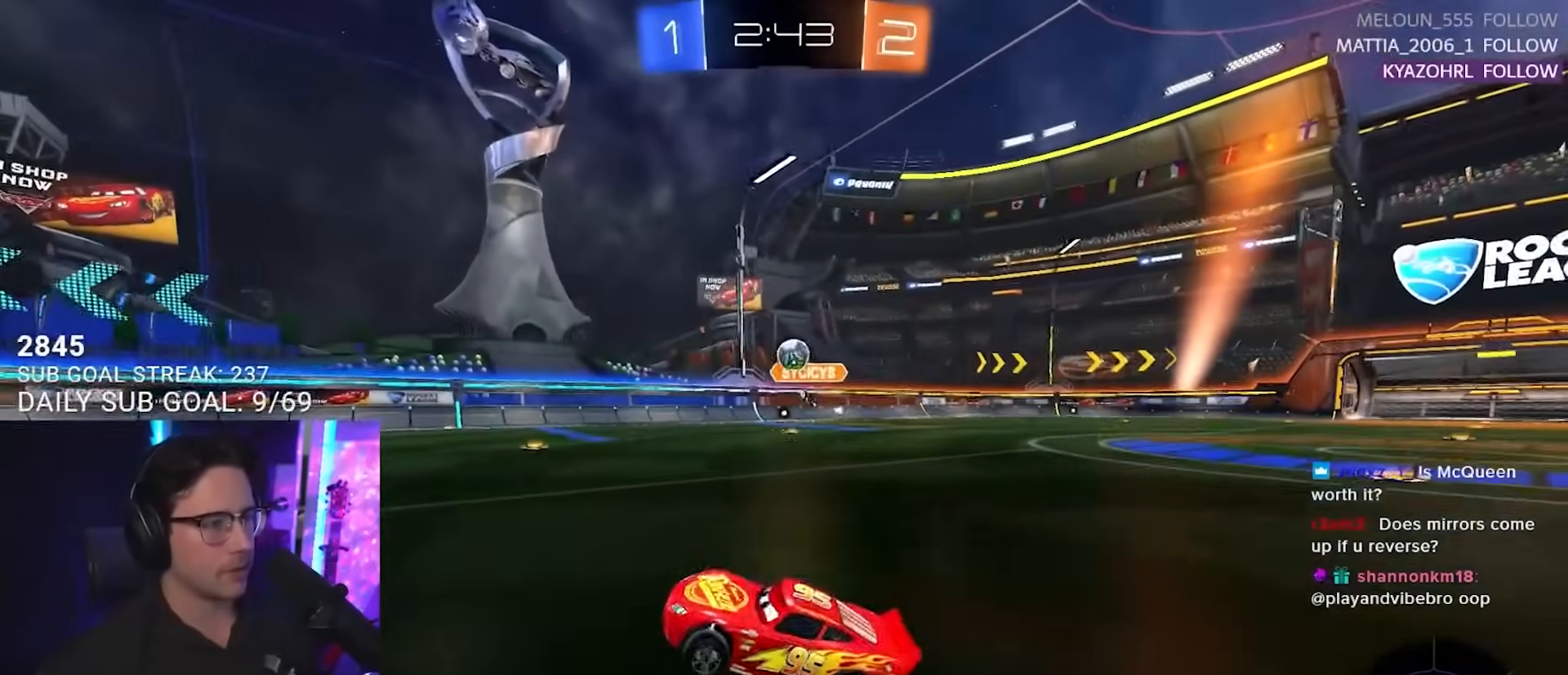
{"buttons": [], "left_stick": "center", "right_stick": "center", "events": [[367, "left_stick", "center"], [433, "R2", "up"]]}
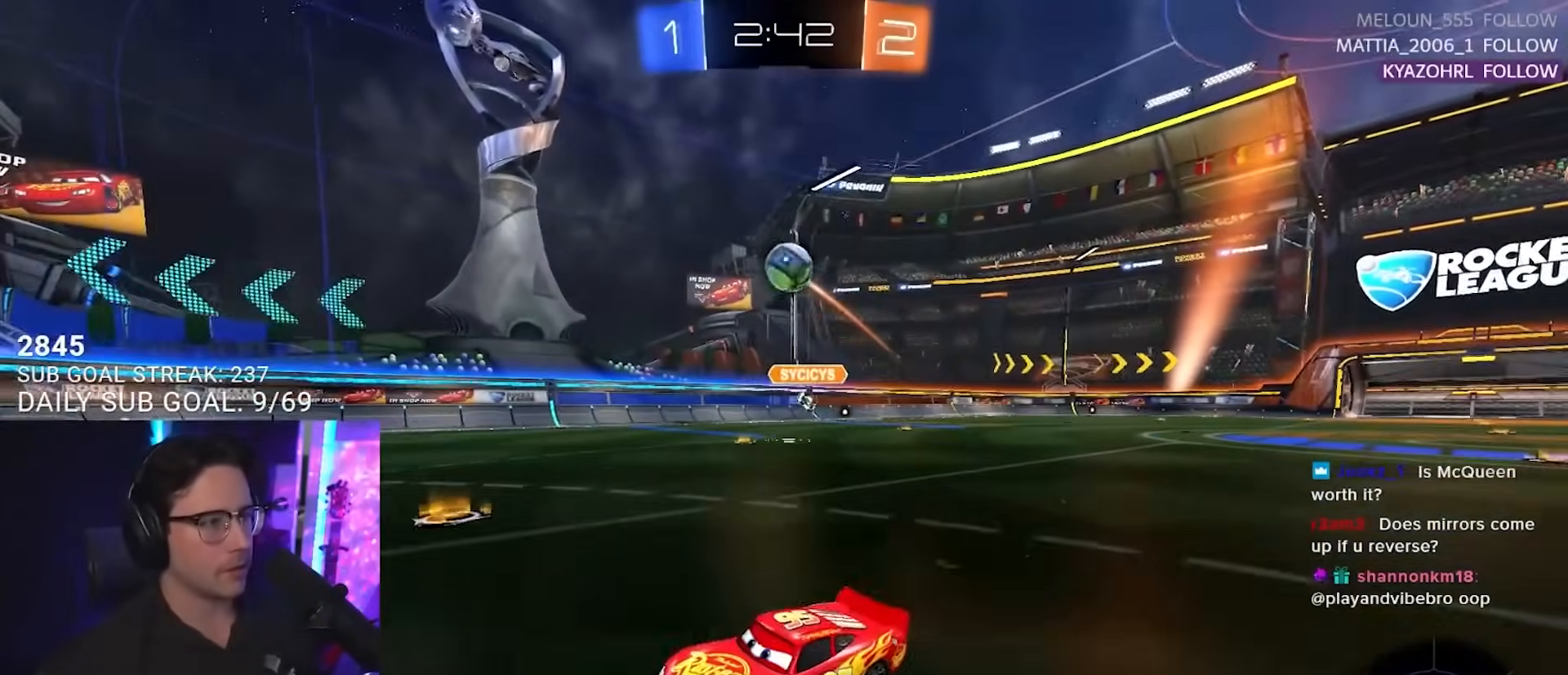
{"buttons": [], "left_stick": "down-right", "right_stick": "center", "events": [[17, "left_stick", "right"], [133, "CROSS", "down"], [133, "R2", "down"], [133, "left_stick", "down"], [250, "R2", "up"], [267, "CROSS", "up"], [283, "left_stick", "center"], [333, "CROSS", "down"], [383, "left_stick", "down-right"], [467, "CROSS", "up"]]}
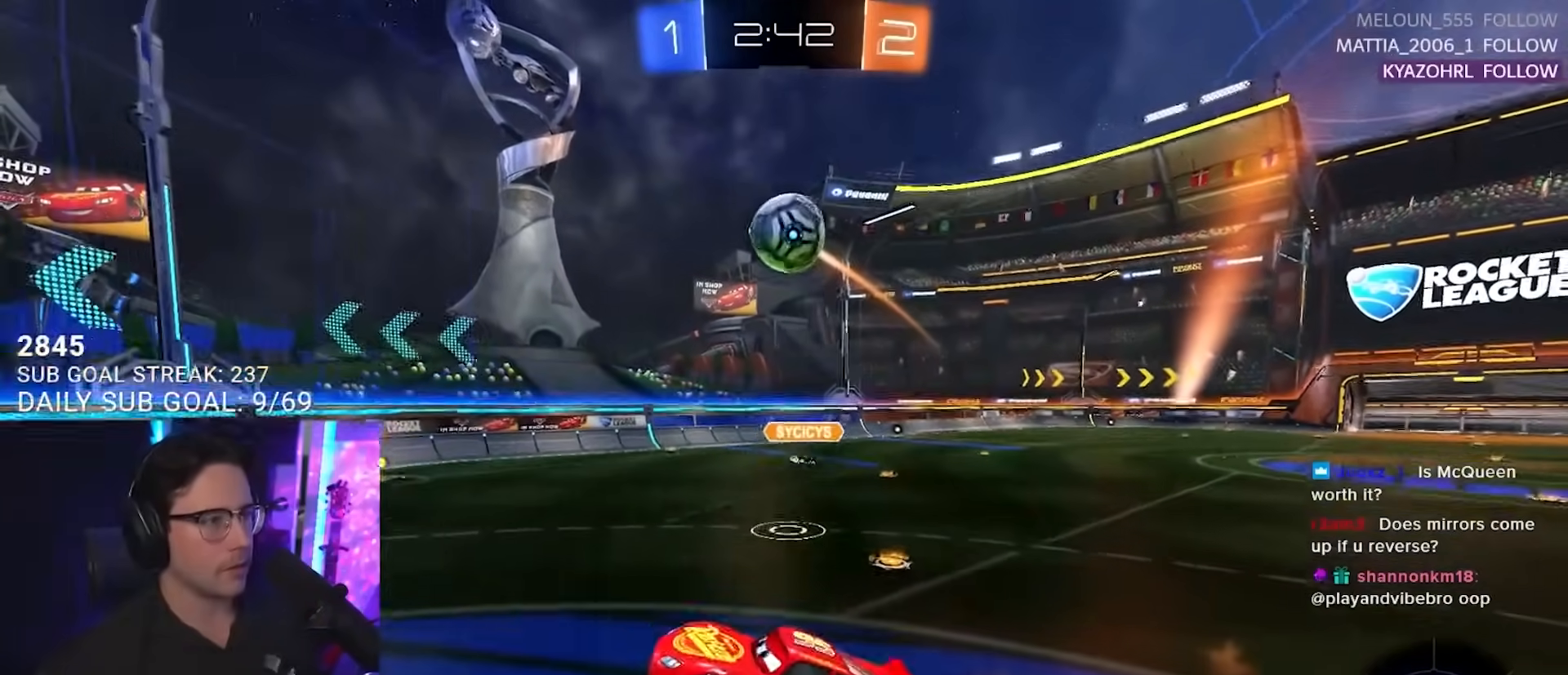
{"buttons": [], "left_stick": "left", "right_stick": "center", "events": [[200, "left_stick", "up"], [317, "left_stick", "right"], [450, "left_stick", "left"]]}
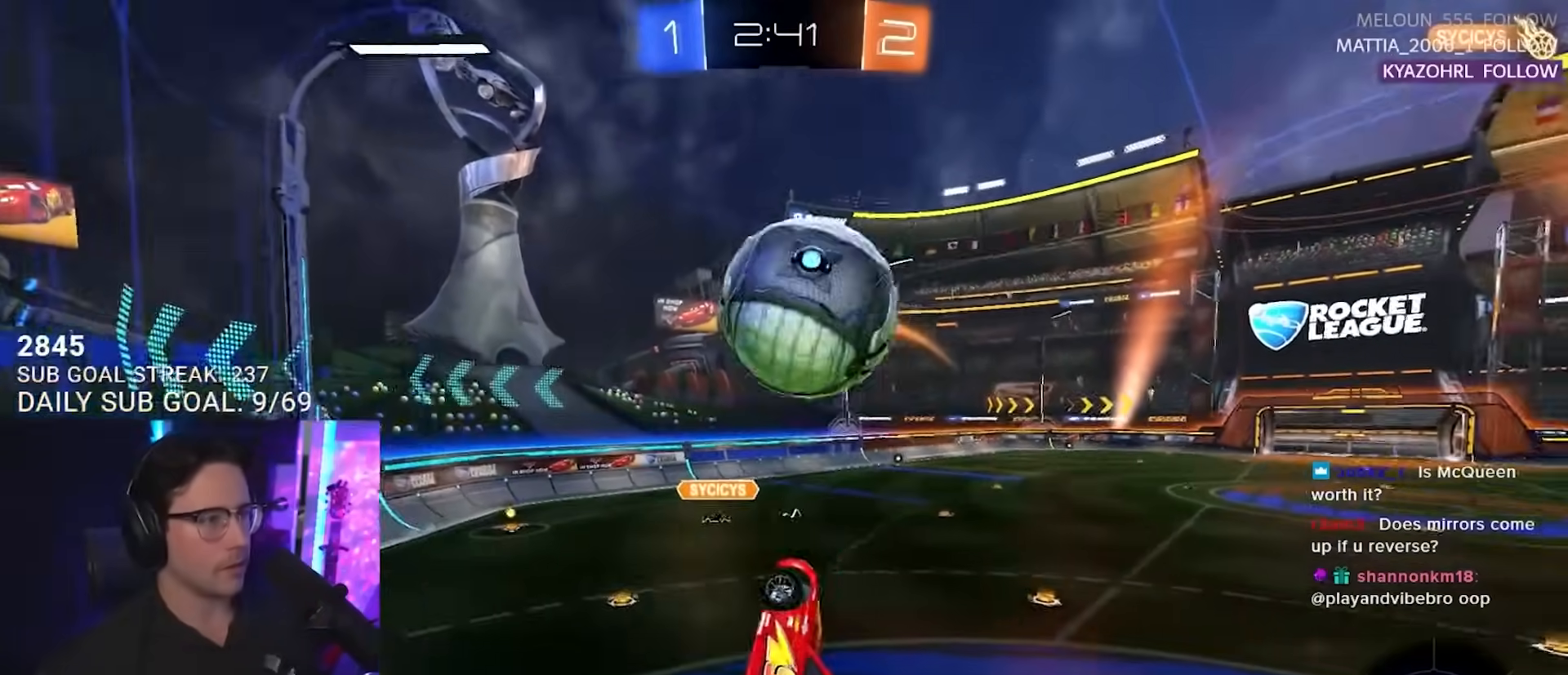
{"buttons": ["L2"], "left_stick": "left", "right_stick": "center", "events": [[167, "left_stick", "down-left"], [233, "L2", "down"], [300, "left_stick", "left"]]}
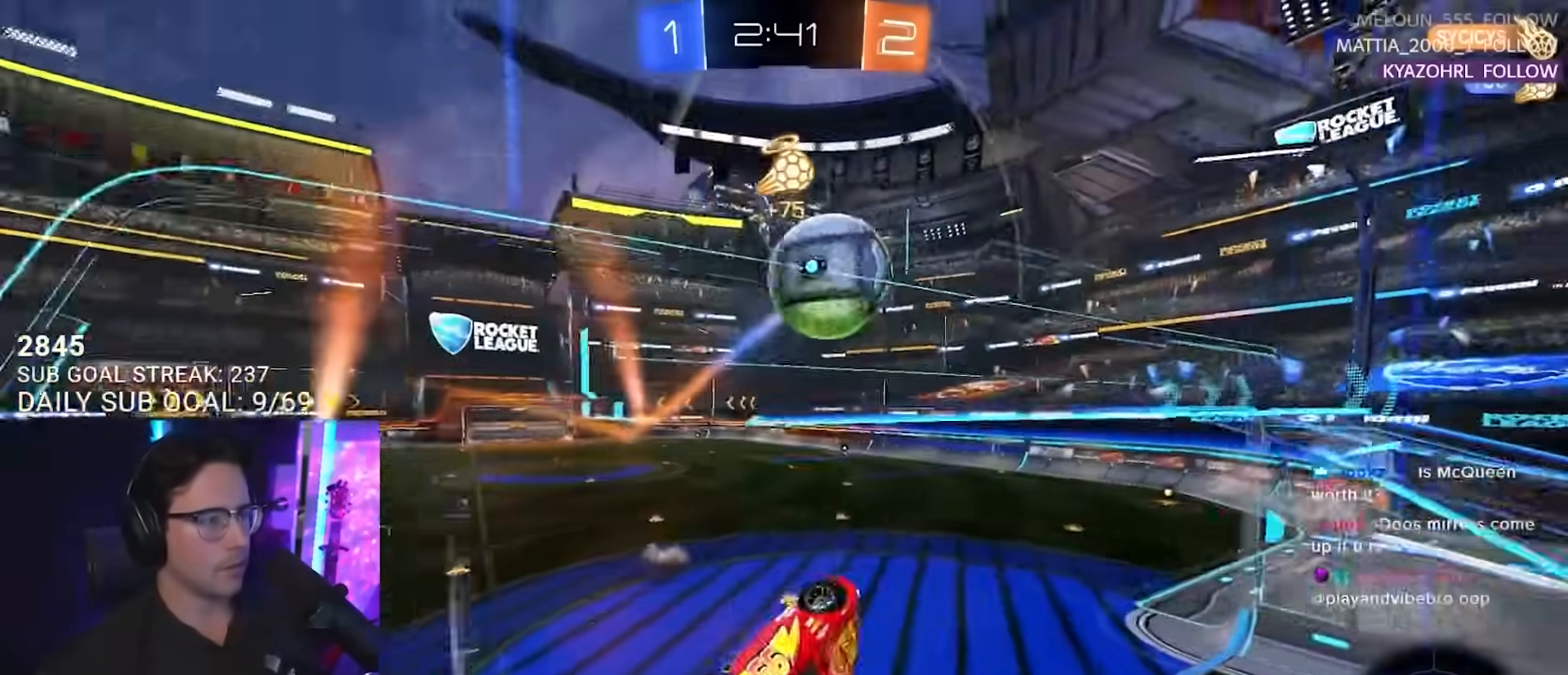
{"buttons": ["R2"], "left_stick": "down-left", "right_stick": "center", "events": [[50, "R2", "down"], [50, "left_stick", "up-left"], [450, "left_stick", "down-left"], [483, "L2", "up"]]}
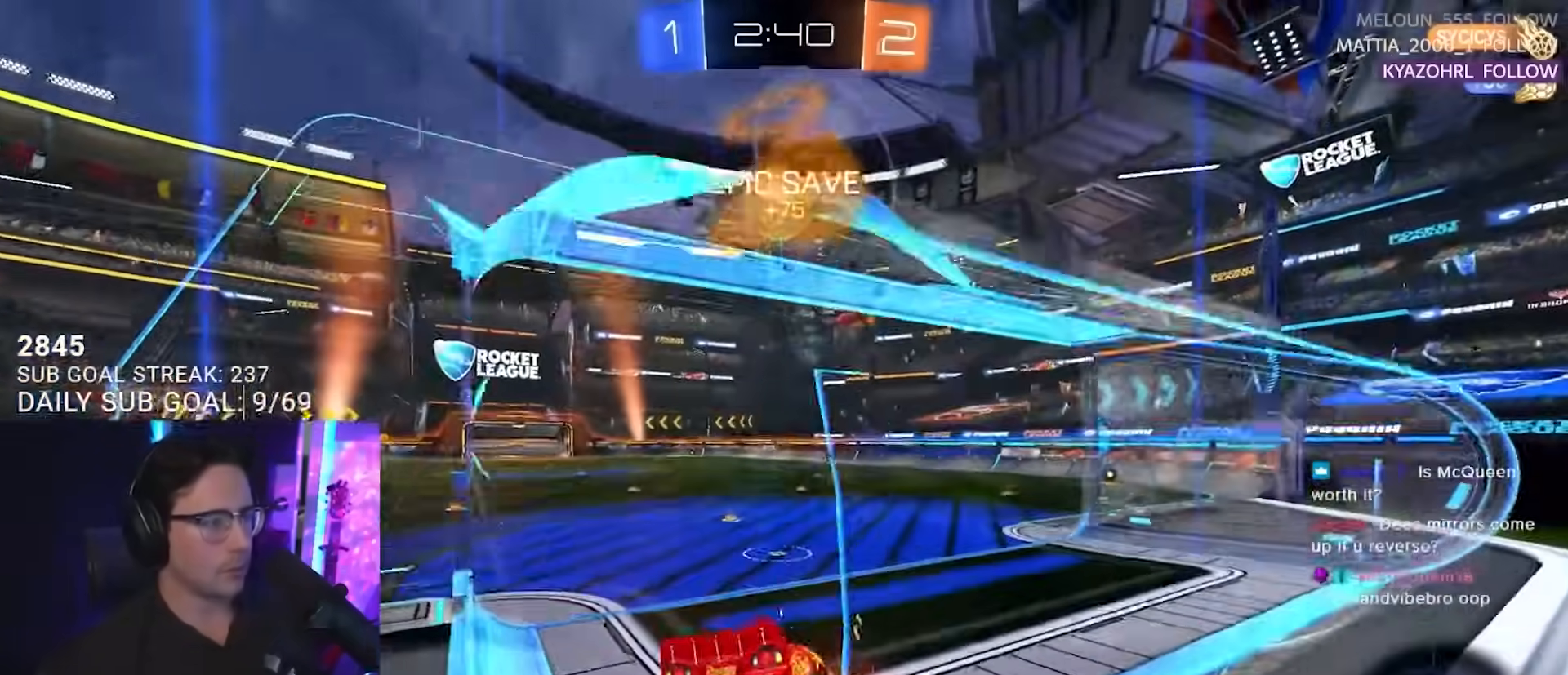
{"buttons": ["R2"], "left_stick": "right", "right_stick": "center", "events": [[17, "left_stick", "center"], [183, "left_stick", "down-left"], [317, "left_stick", "center"], [483, "left_stick", "right"]]}
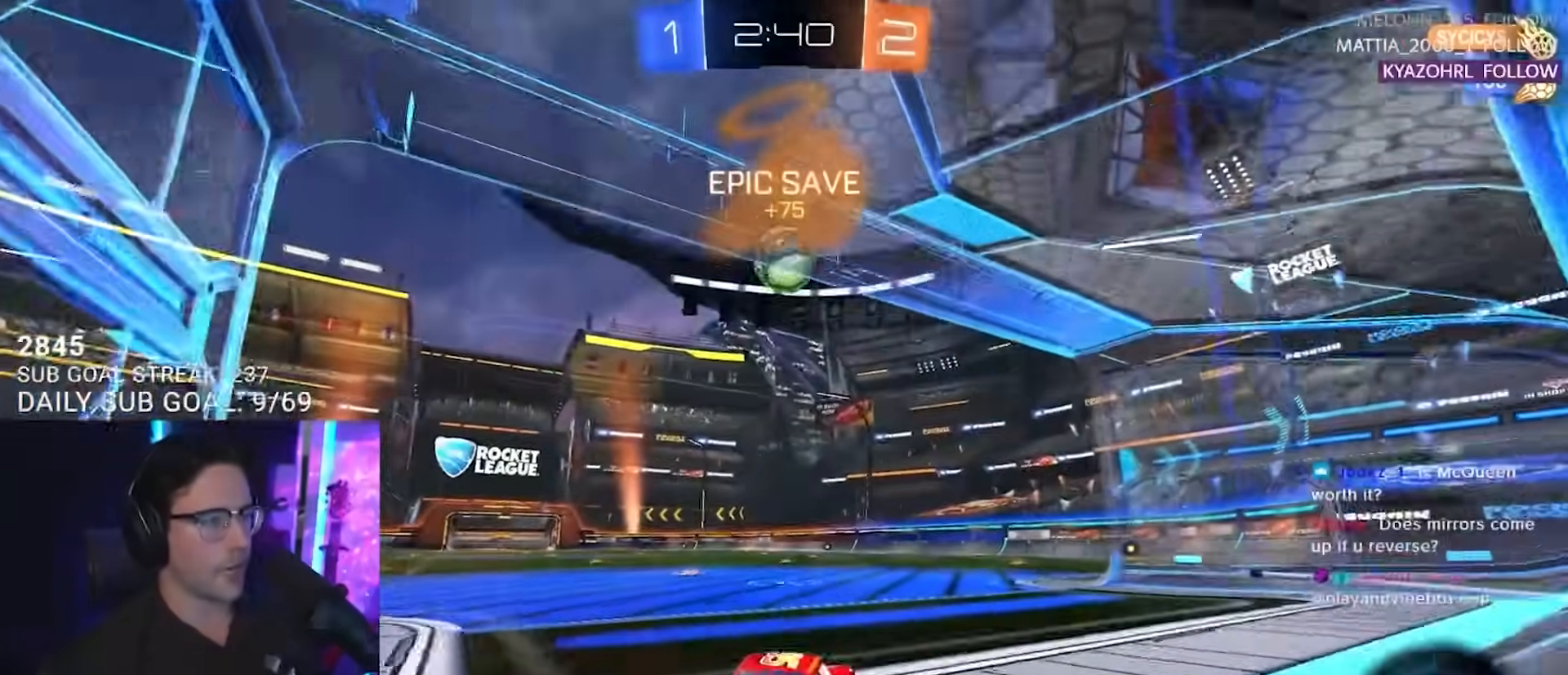
{"buttons": ["L2"], "left_stick": "up-left", "right_stick": "center", "events": [[83, "CROSS", "down"], [133, "CROSS", "up"], [150, "L2", "down"], [167, "left_stick", "up-left"], [217, "R2", "up"], [250, "CROSS", "down"], [317, "CROSS", "up"], [317, "L2", "up"], [317, "left_stick", "center"], [433, "left_stick", "up-left"], [467, "L2", "down"]]}
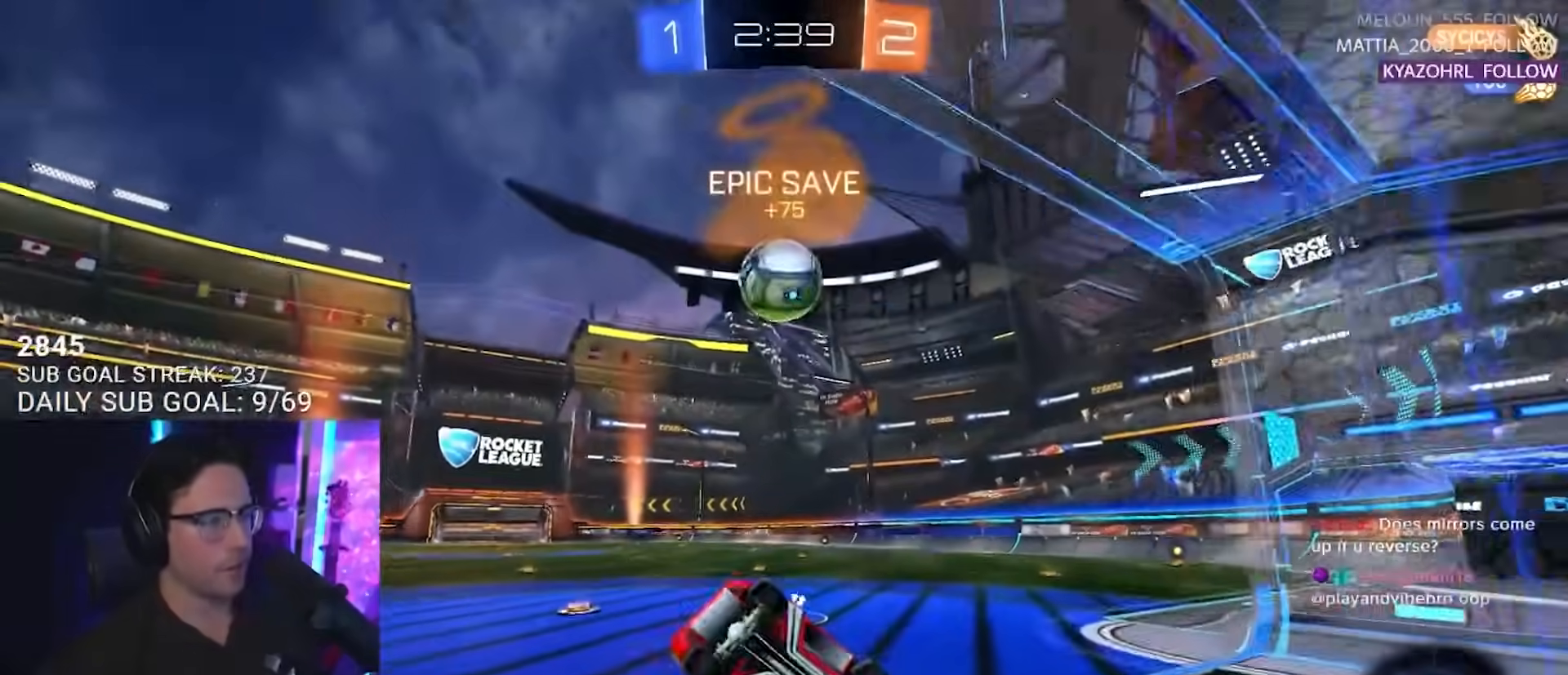
{"buttons": ["R2"], "left_stick": "up-left", "right_stick": "center", "events": [[50, "left_stick", "down-left"], [233, "left_stick", "up-left"], [367, "L2", "up"], [467, "R2", "down"]]}
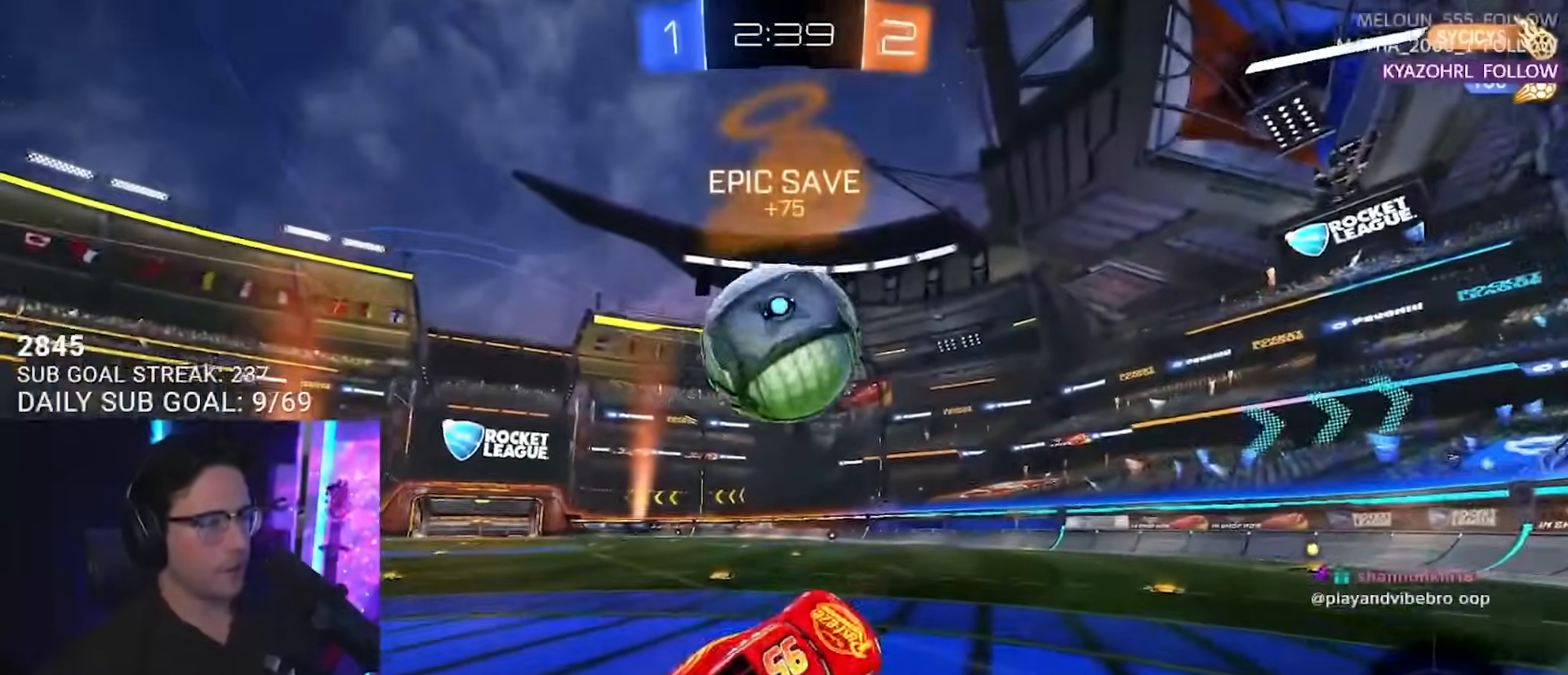
{"buttons": [], "left_stick": "right", "right_stick": "center", "events": [[50, "TRIANGLE", "down"], [150, "TRIANGLE", "up"], [300, "left_stick", "down-left"], [417, "left_stick", "center"], [467, "R2", "up"], [483, "left_stick", "right"]]}
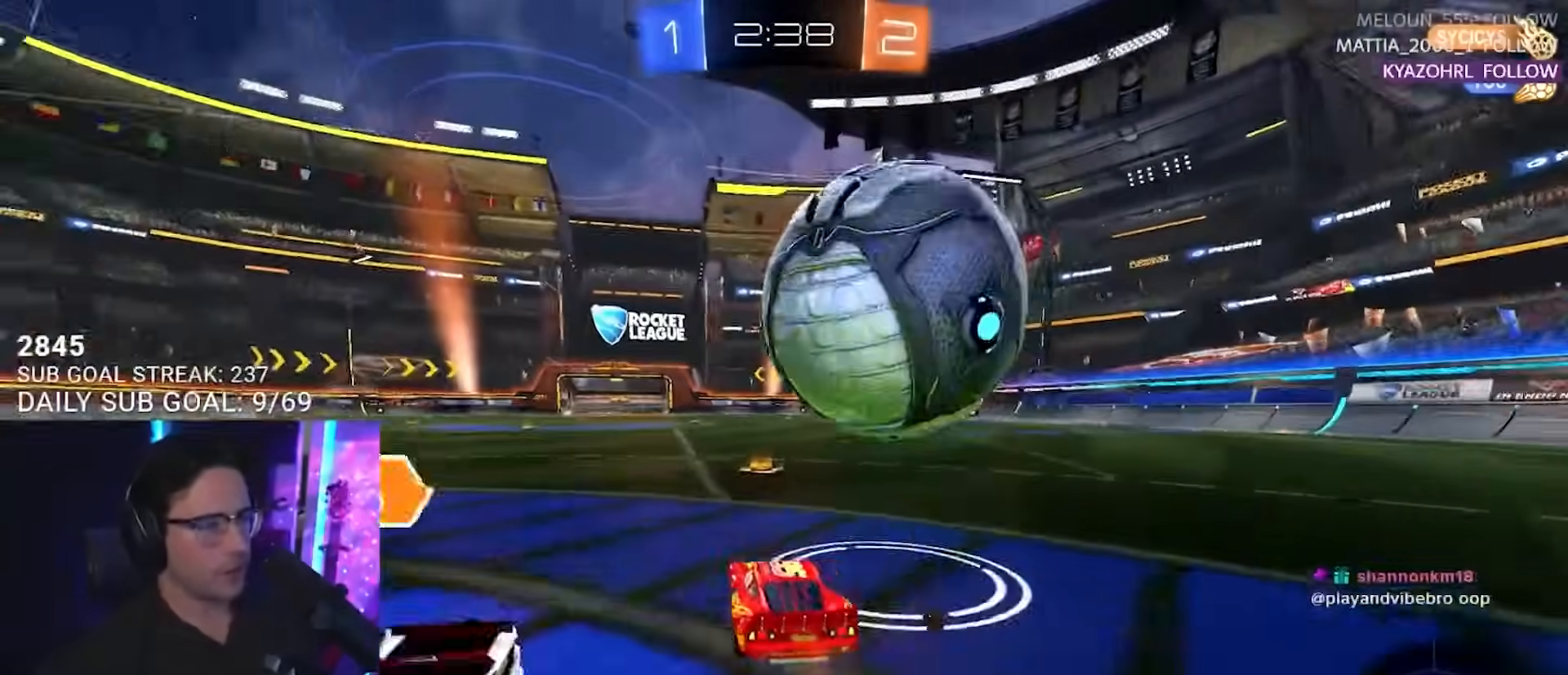
{"buttons": ["R2"], "left_stick": "center", "right_stick": "center", "events": [[117, "R2", "down"], [300, "left_stick", "left"], [450, "left_stick", "center"]]}
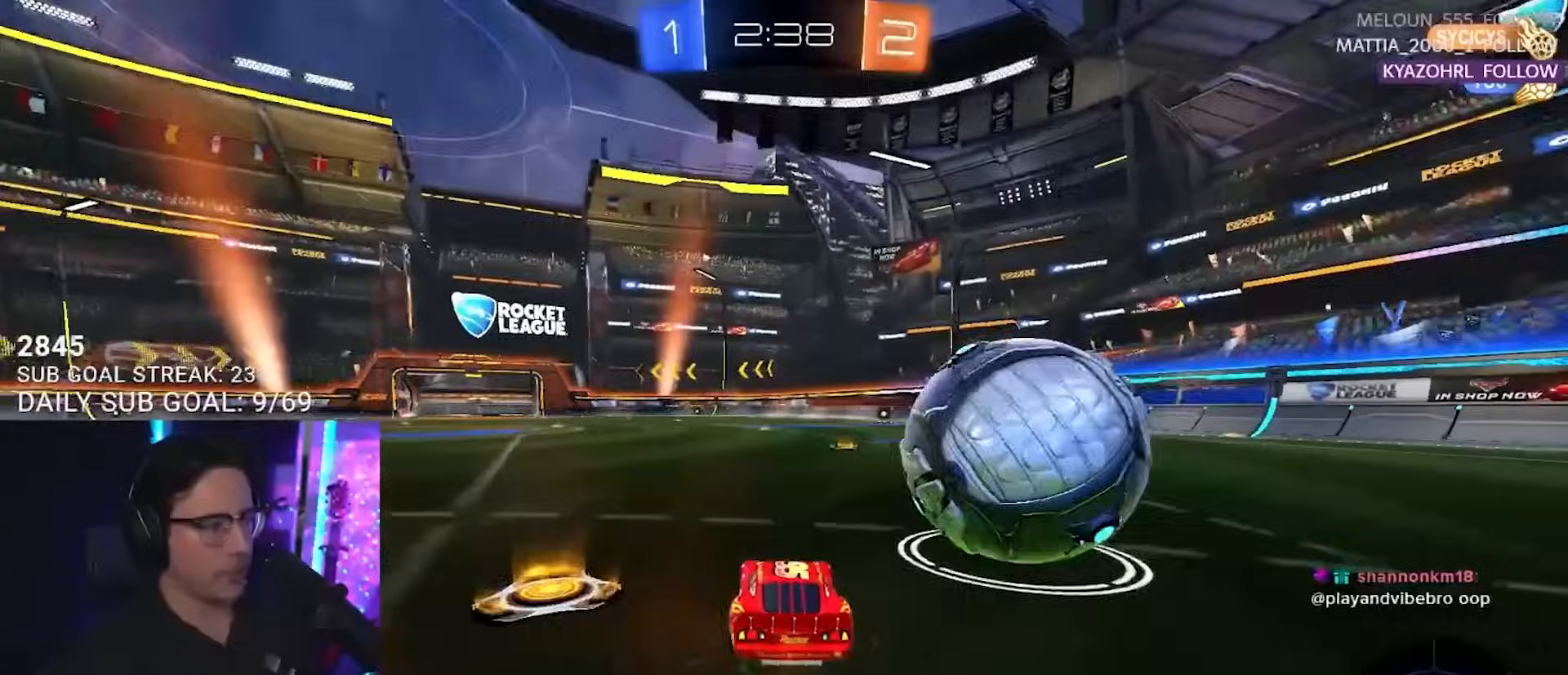
{"buttons": ["R2"], "left_stick": "right", "right_stick": "center", "events": [[17, "left_stick", "right"], [217, "left_stick", "center"], [500, "left_stick", "right"]]}
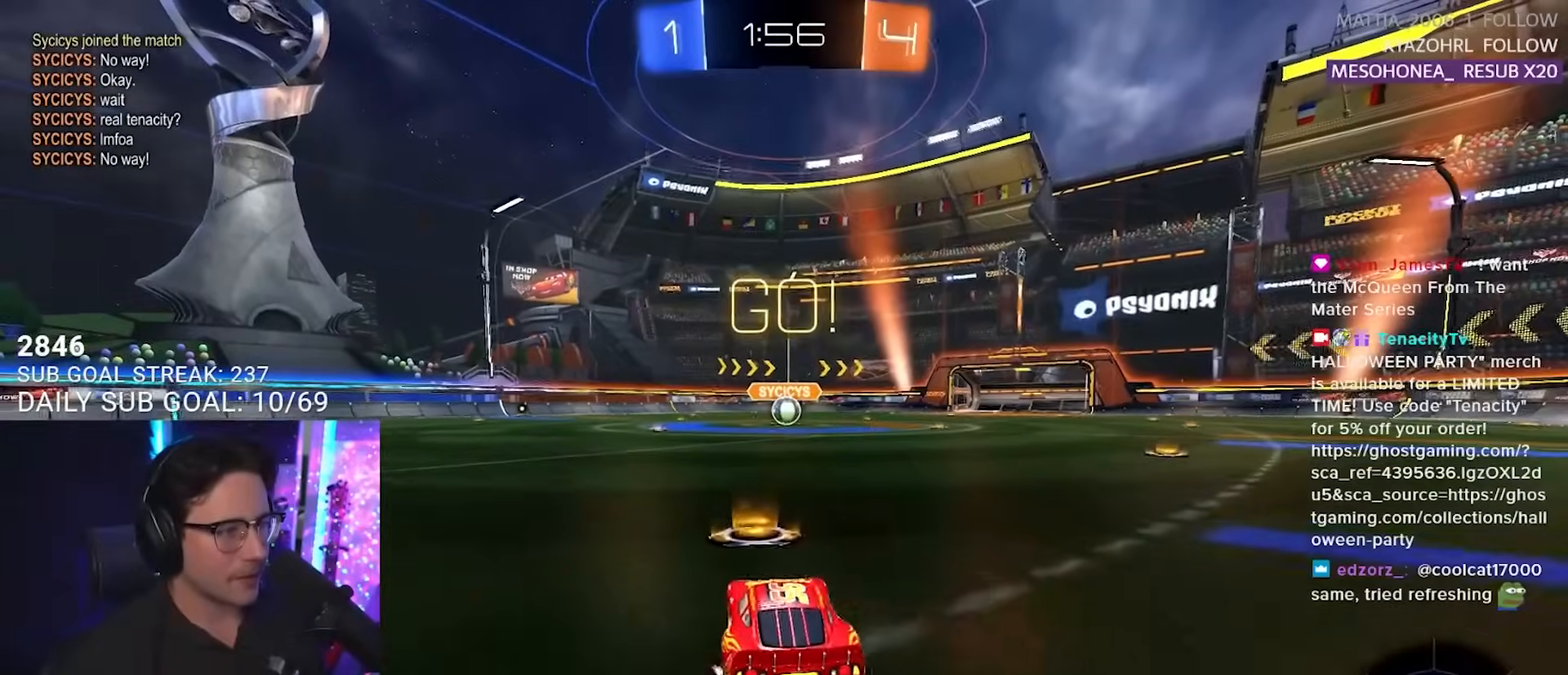
{"buttons": ["R2"], "left_stick": "down-left", "right_stick": "center", "events": [[117, "CROSS", "down"], [183, "left_stick", "up"], [200, "CROSS", "up"], [233, "CROSS", "down"], [283, "SQUARE", "down"], [300, "left_stick", "down"], [317, "CROSS", "up"], [467, "SQUARE", "up"], [483, "left_stick", "down-left"]]}
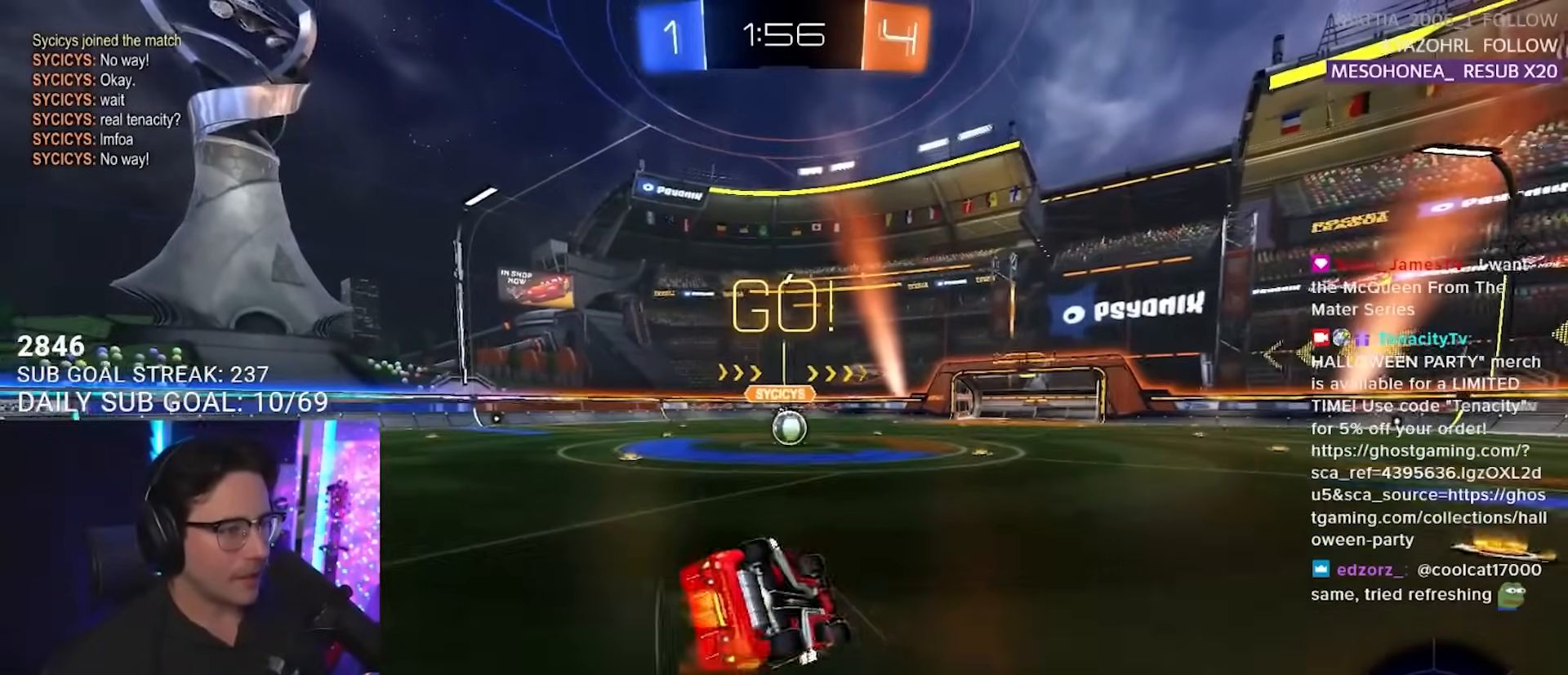
{"buttons": ["R2"], "left_stick": "down-left", "right_stick": "center", "events": []}
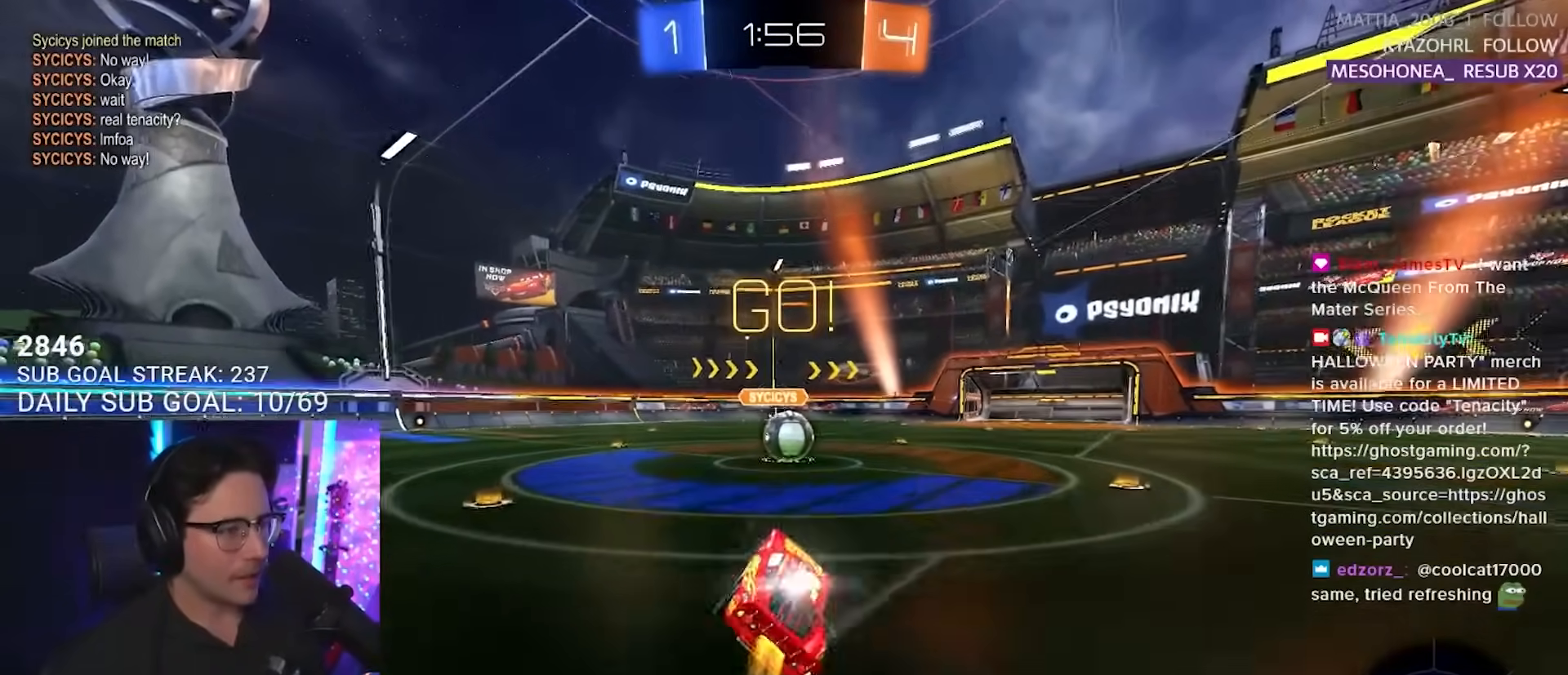
{"buttons": ["R2"], "left_stick": "center", "right_stick": "center", "events": [[17, "left_stick", "center"], [283, "left_stick", "down-left"], [333, "left_stick", "center"]]}